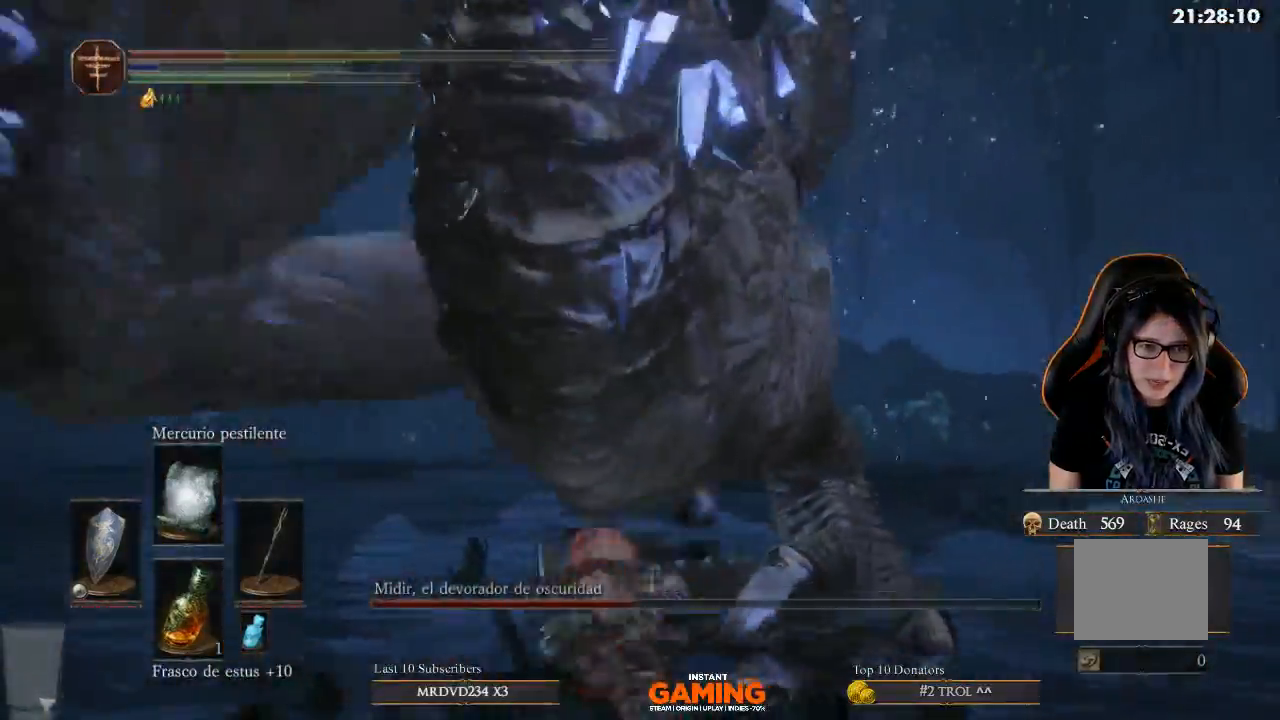
Gameplay with a controller (Xbox layout); each line is a JSON object with the inputs held at the frame after it. "events" lists button and stick changes between this image and that frame as [ms after this image, input, new state], when the widget could be followed in between.
{"buttons": [], "left_stick": "center", "right_stick": "left", "events": [[67, "left_stick", "up-left"], [100, "B", "up"], [233, "left_stick", "left"], [400, "left_stick", "center"], [467, "right_stick", "left"]]}
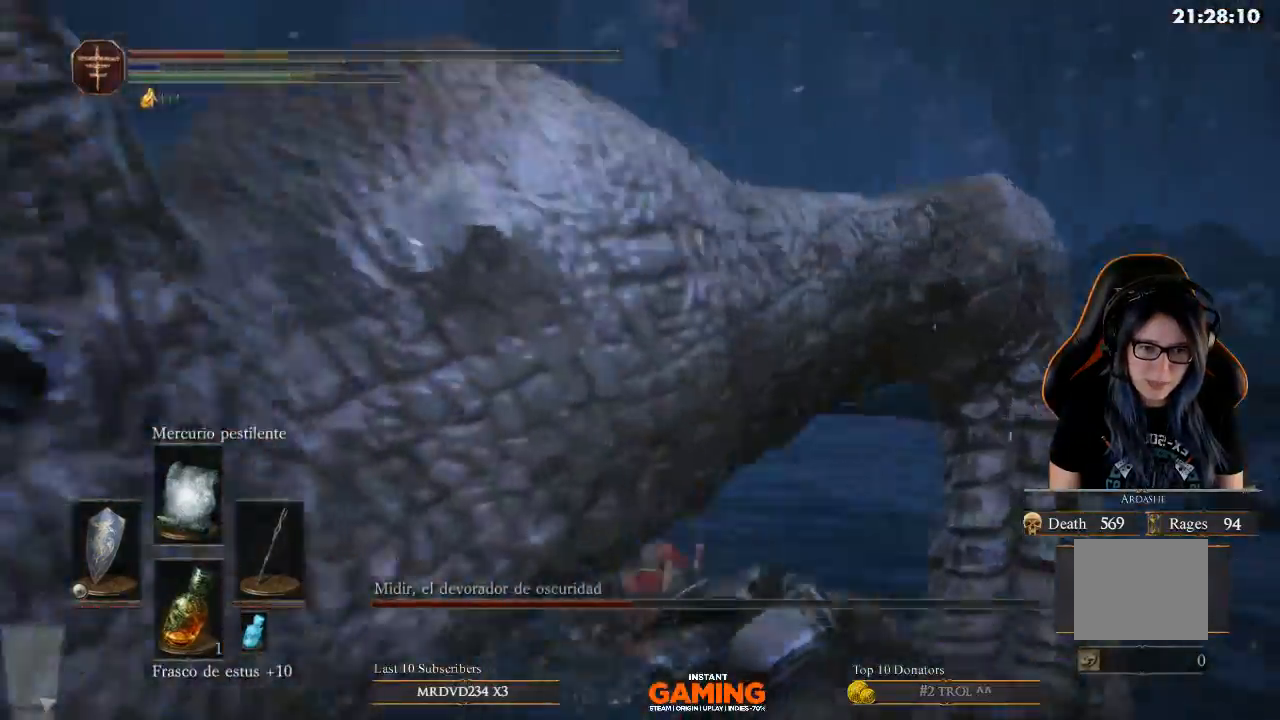
{"buttons": [], "left_stick": "center", "right_stick": "left", "events": []}
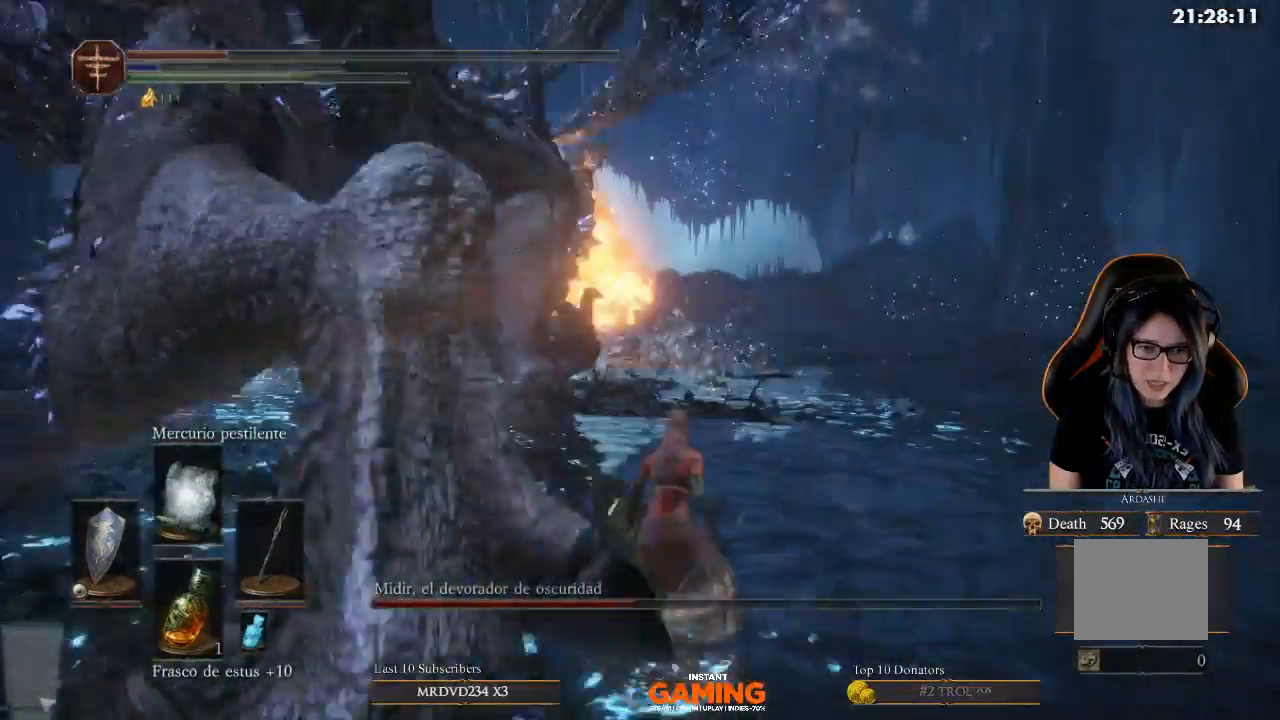
{"buttons": [], "left_stick": "up-right", "right_stick": "center", "events": [[67, "left_stick", "left"], [67, "right_stick", "center"], [133, "left_stick", "up-left"], [333, "X", "down"], [367, "left_stick", "center"], [500, "X", "up"], [500, "left_stick", "up-right"]]}
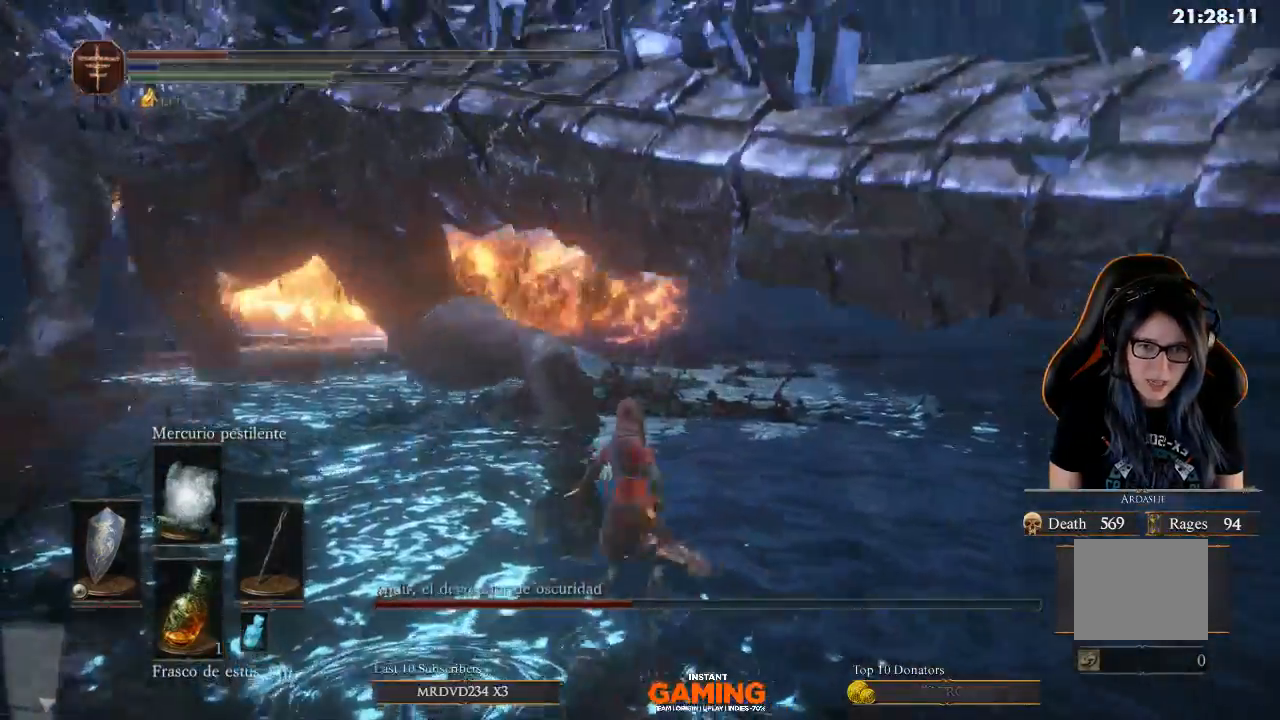
{"buttons": [], "left_stick": "up", "right_stick": "left", "events": [[167, "left_stick", "up"], [167, "right_stick", "left"]]}
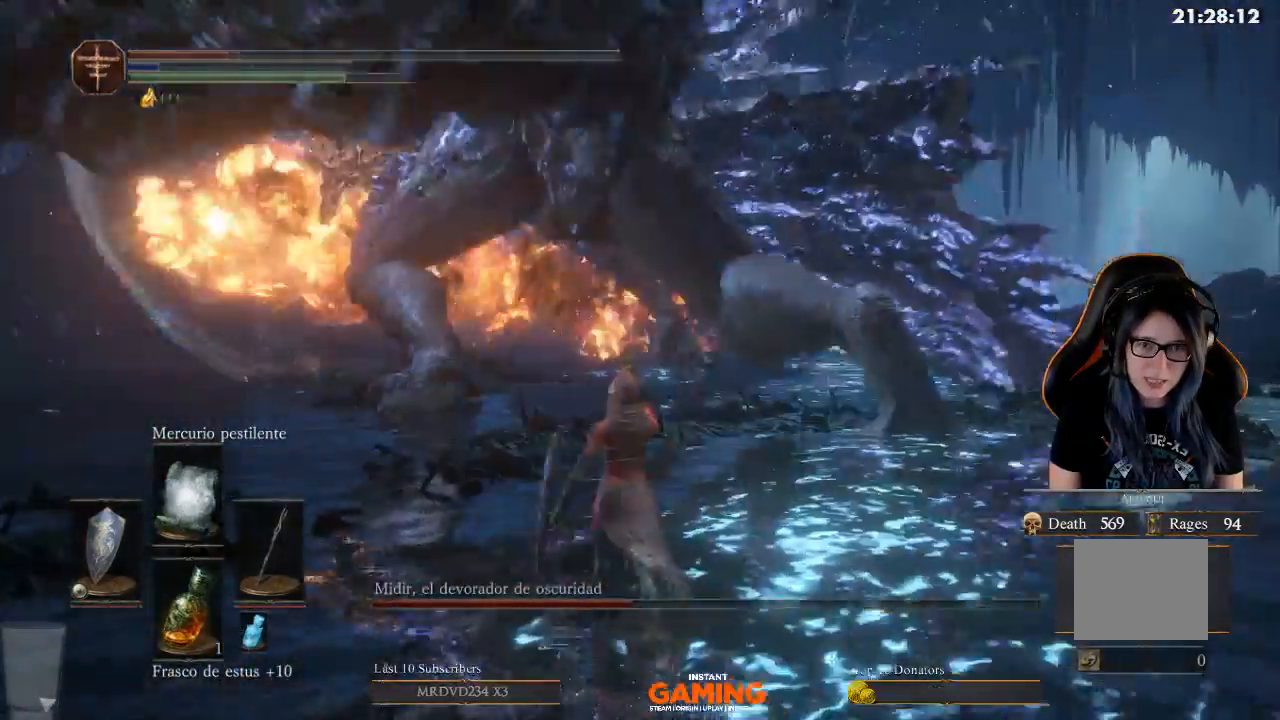
{"buttons": ["B"], "left_stick": "up", "right_stick": "center", "events": [[67, "right_stick", "center"], [400, "B", "down"]]}
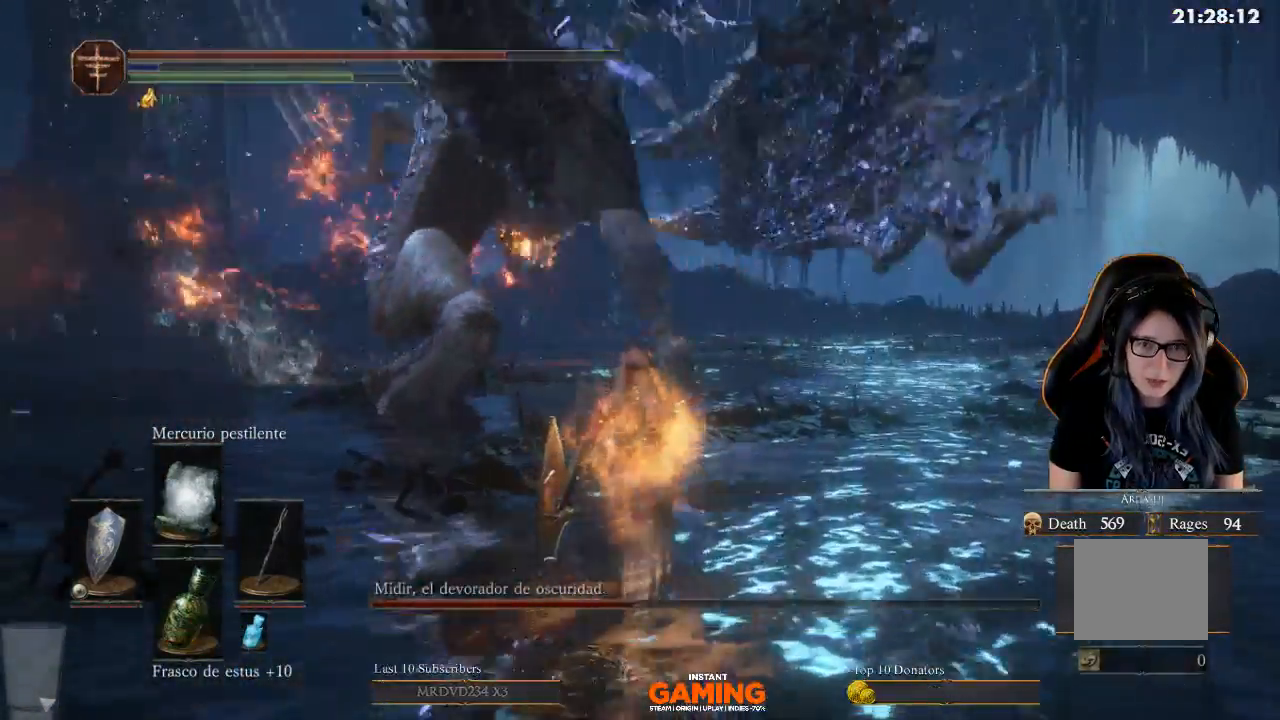
{"buttons": ["B"], "left_stick": "up", "right_stick": "center", "events": []}
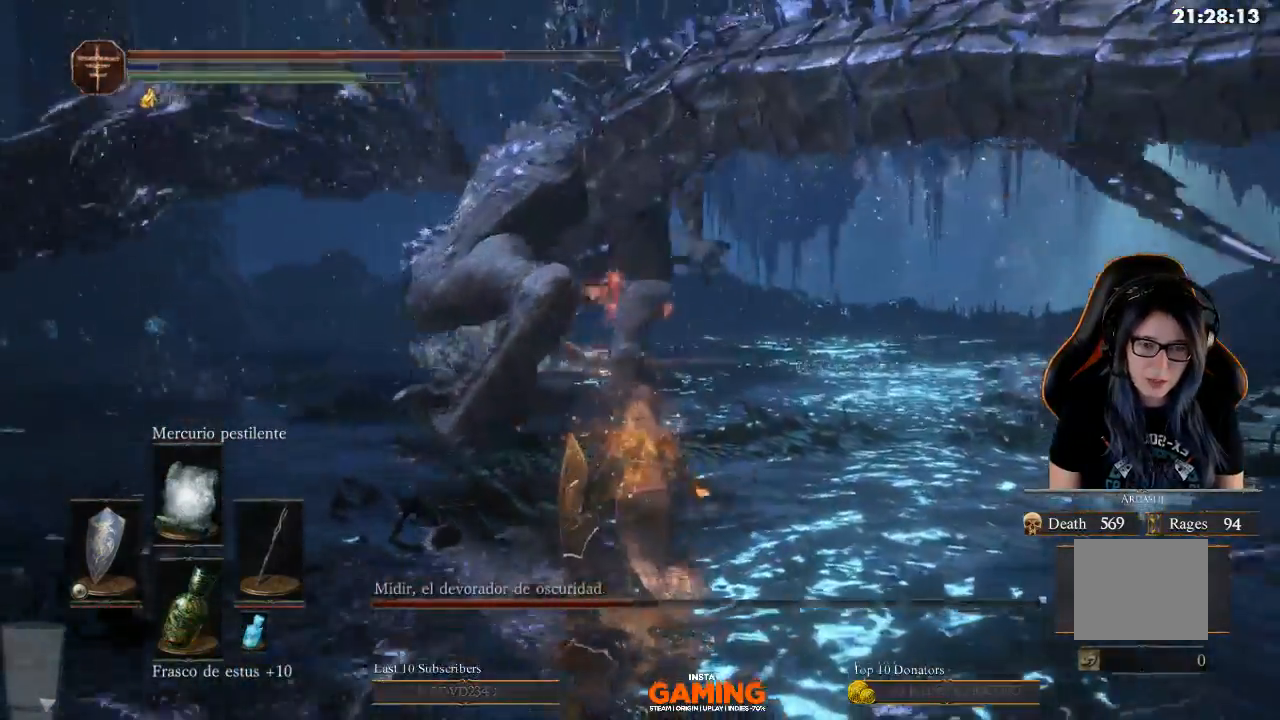
{"buttons": ["B"], "left_stick": "up", "right_stick": "center", "events": []}
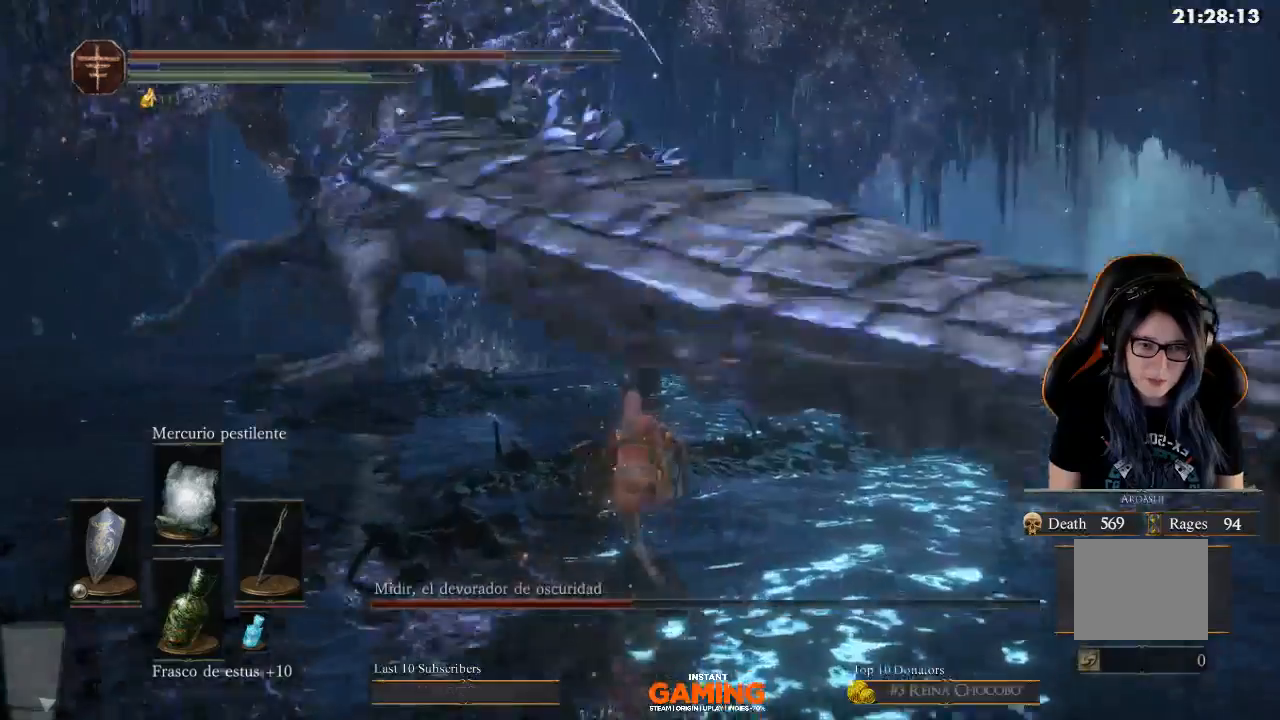
{"buttons": ["B"], "left_stick": "up", "right_stick": "center", "events": []}
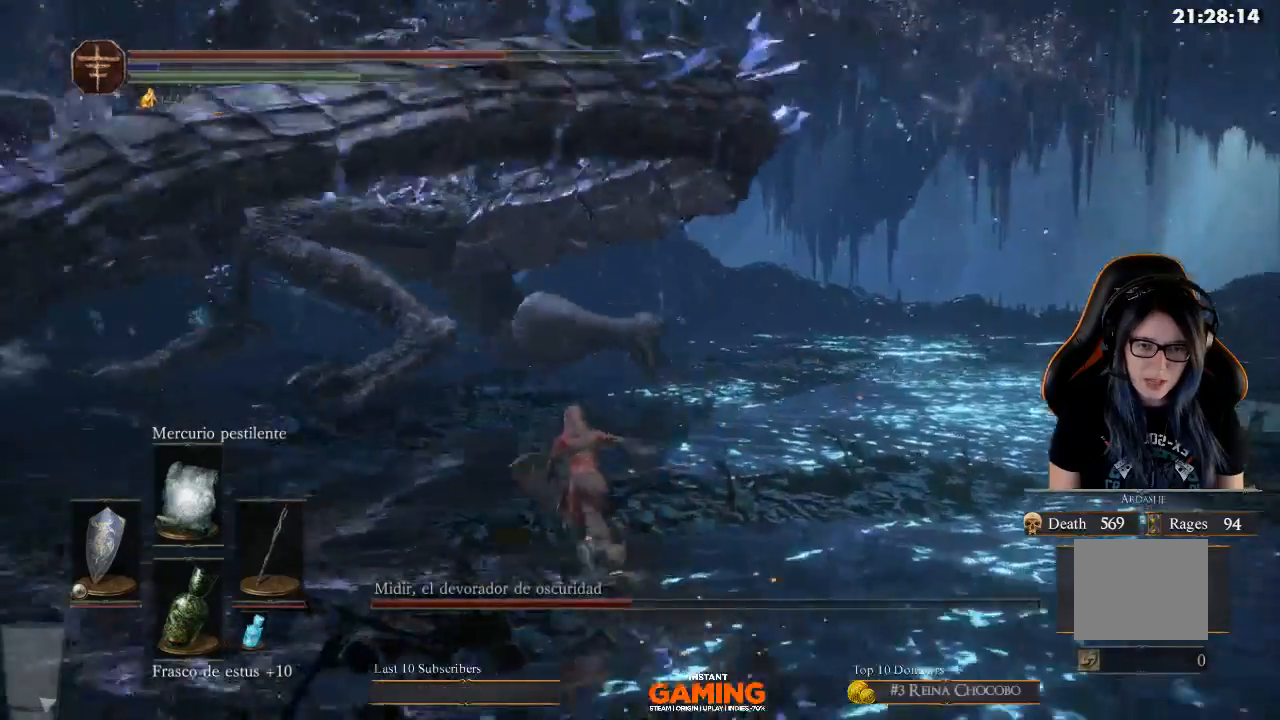
{"buttons": ["B"], "left_stick": "up", "right_stick": "center", "events": []}
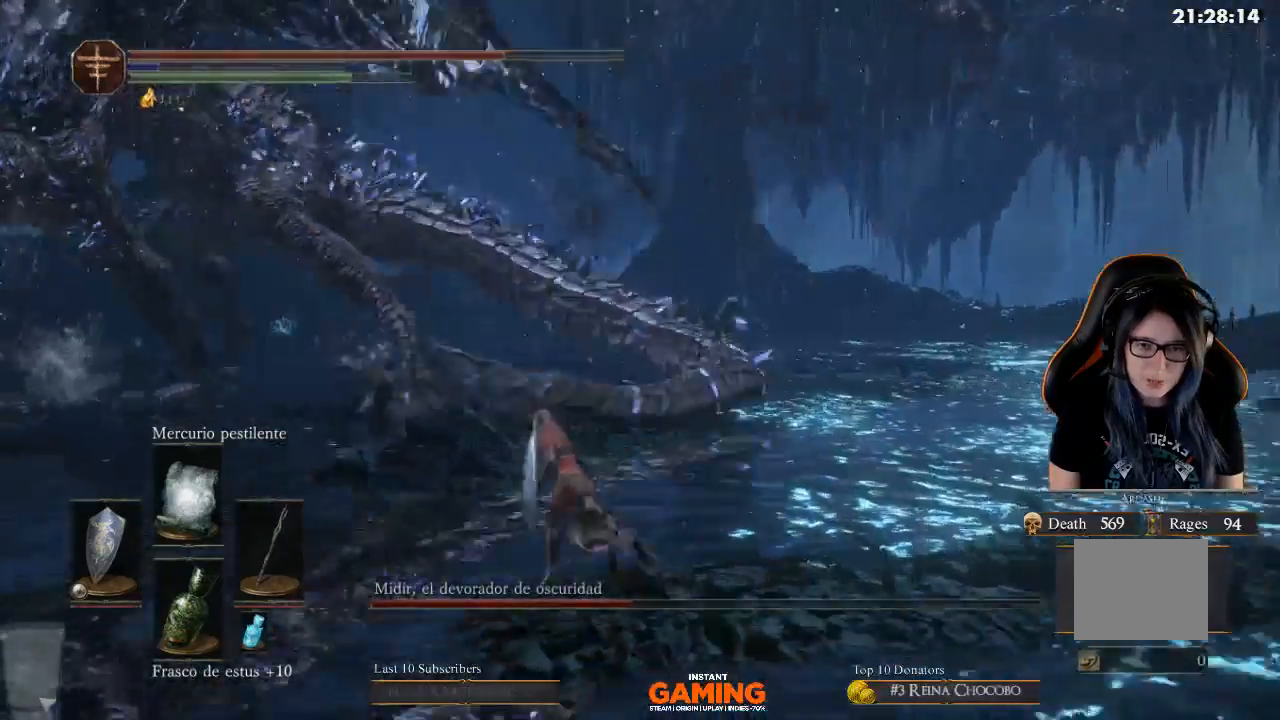
{"buttons": [], "left_stick": "up-left", "right_stick": "center", "events": [[133, "B", "up"], [133, "left_stick", "up-left"], [267, "B", "down"], [500, "B", "up"]]}
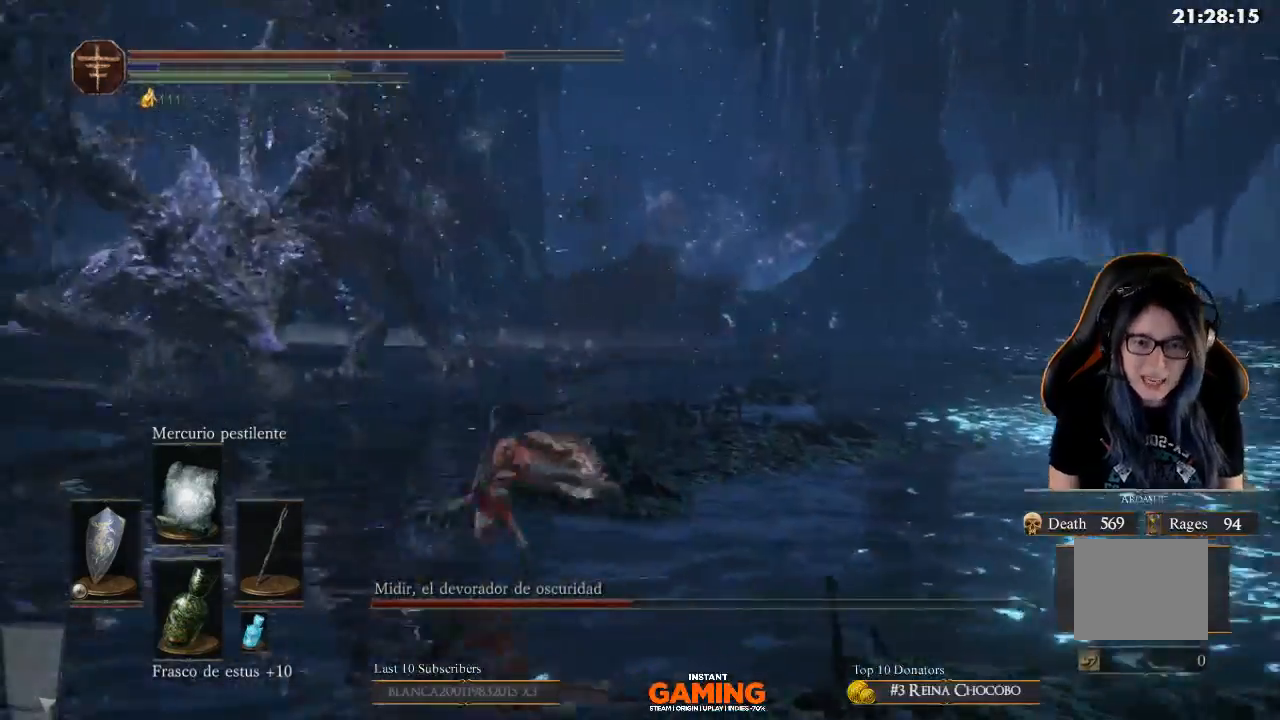
{"buttons": ["B"], "left_stick": "up", "right_stick": "center", "events": [[200, "B", "down"], [367, "left_stick", "up"]]}
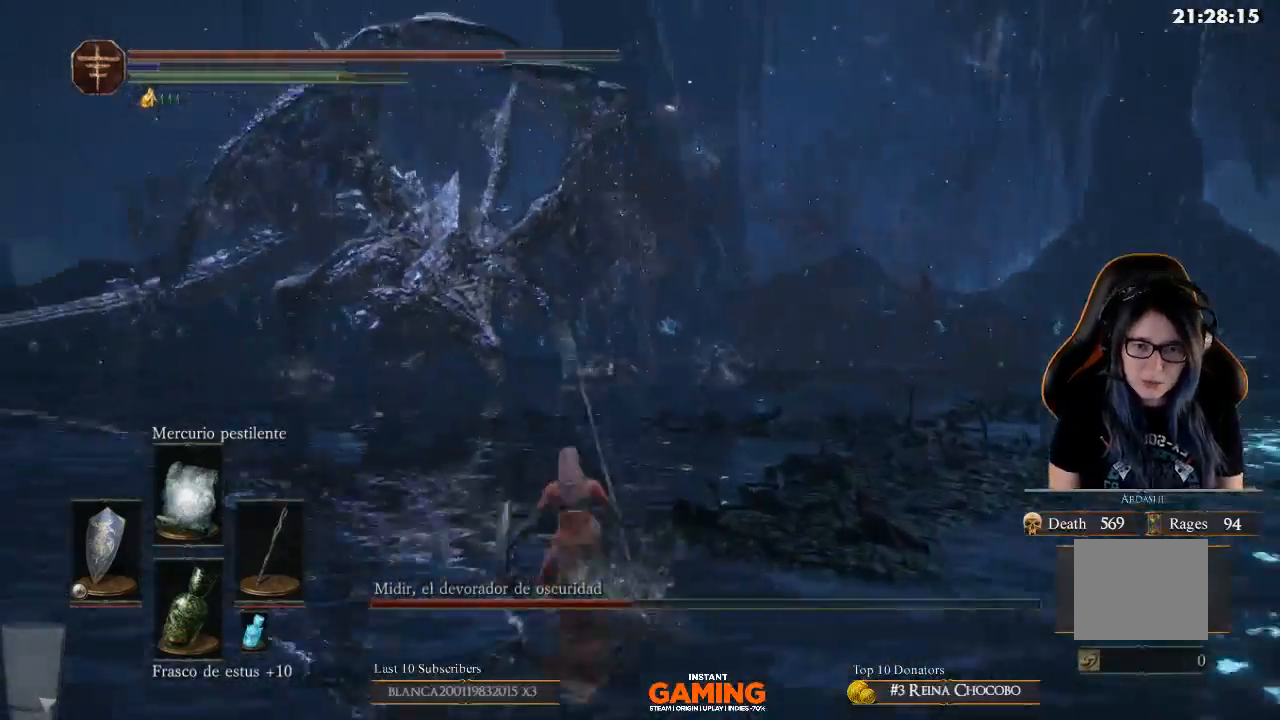
{"buttons": ["R3"], "left_stick": "up", "right_stick": "down-left", "events": [[267, "B", "up"], [500, "R3", "down"], [500, "right_stick", "down-left"]]}
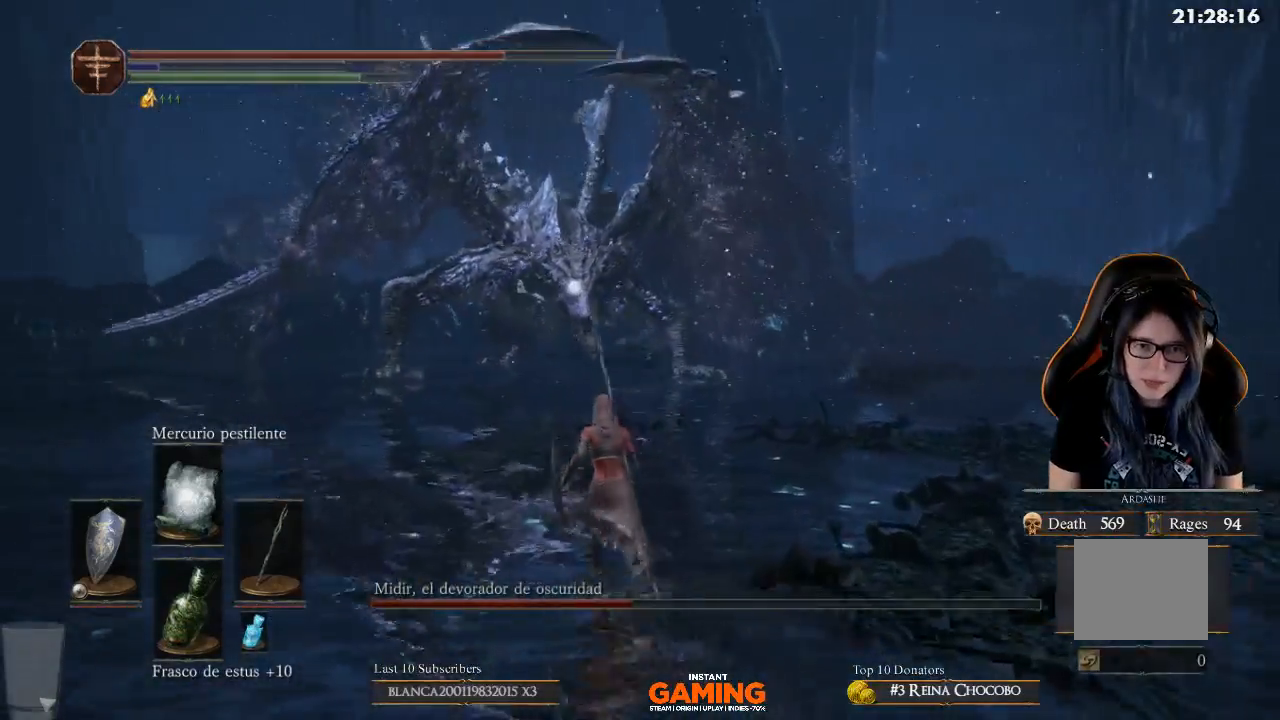
{"buttons": ["B"], "left_stick": "up", "right_stick": "center", "events": [[67, "R3", "up"], [67, "right_stick", "center"], [333, "B", "down"]]}
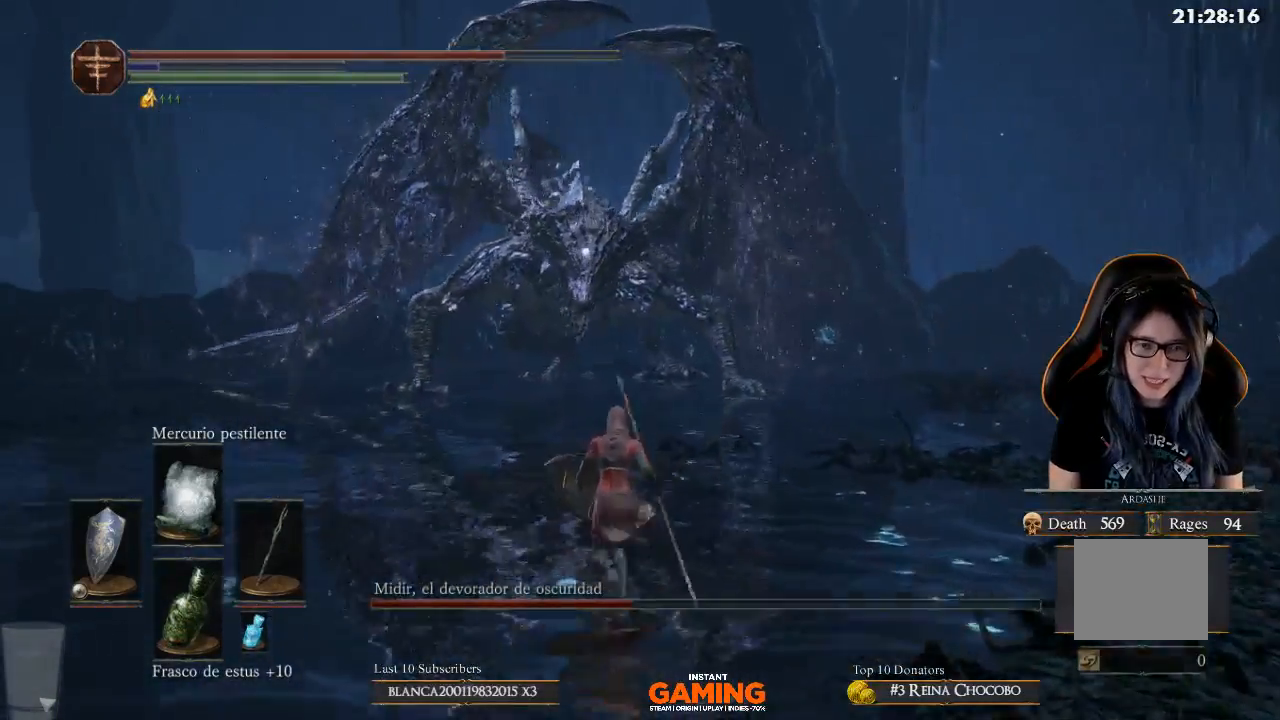
{"buttons": ["B"], "left_stick": "up", "right_stick": "center", "events": []}
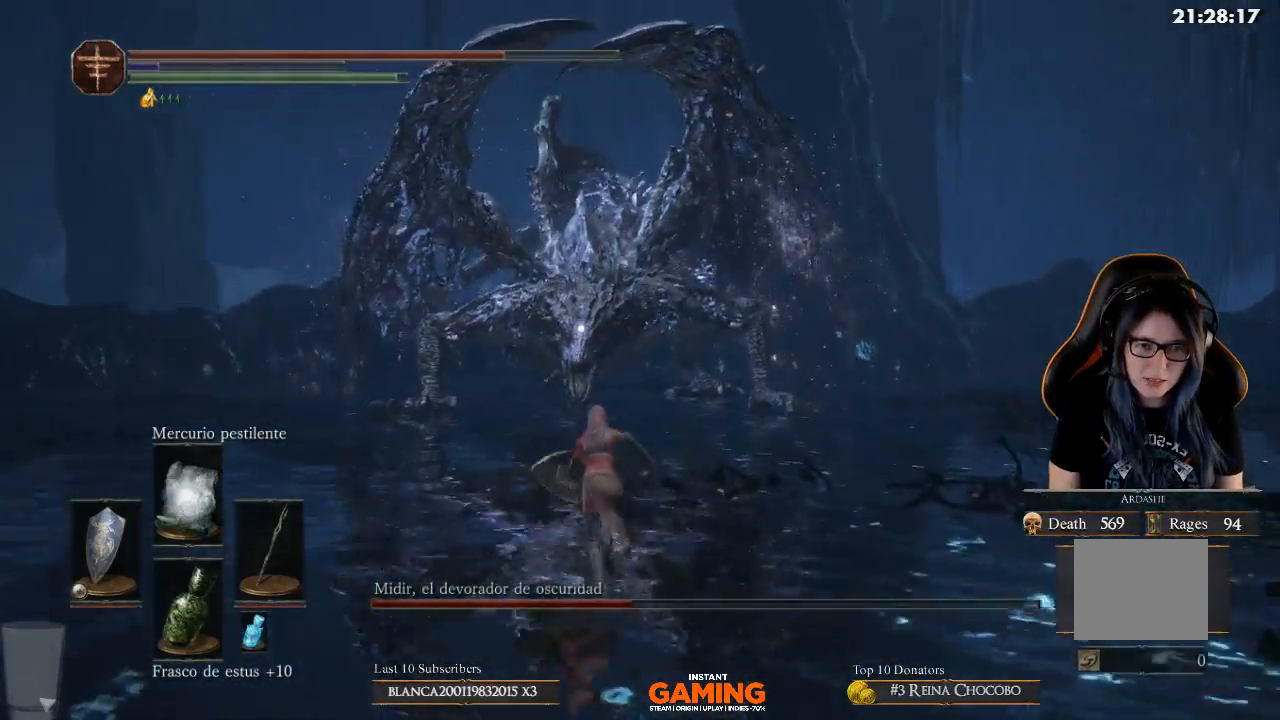
{"buttons": ["B"], "left_stick": "up", "right_stick": "center", "events": []}
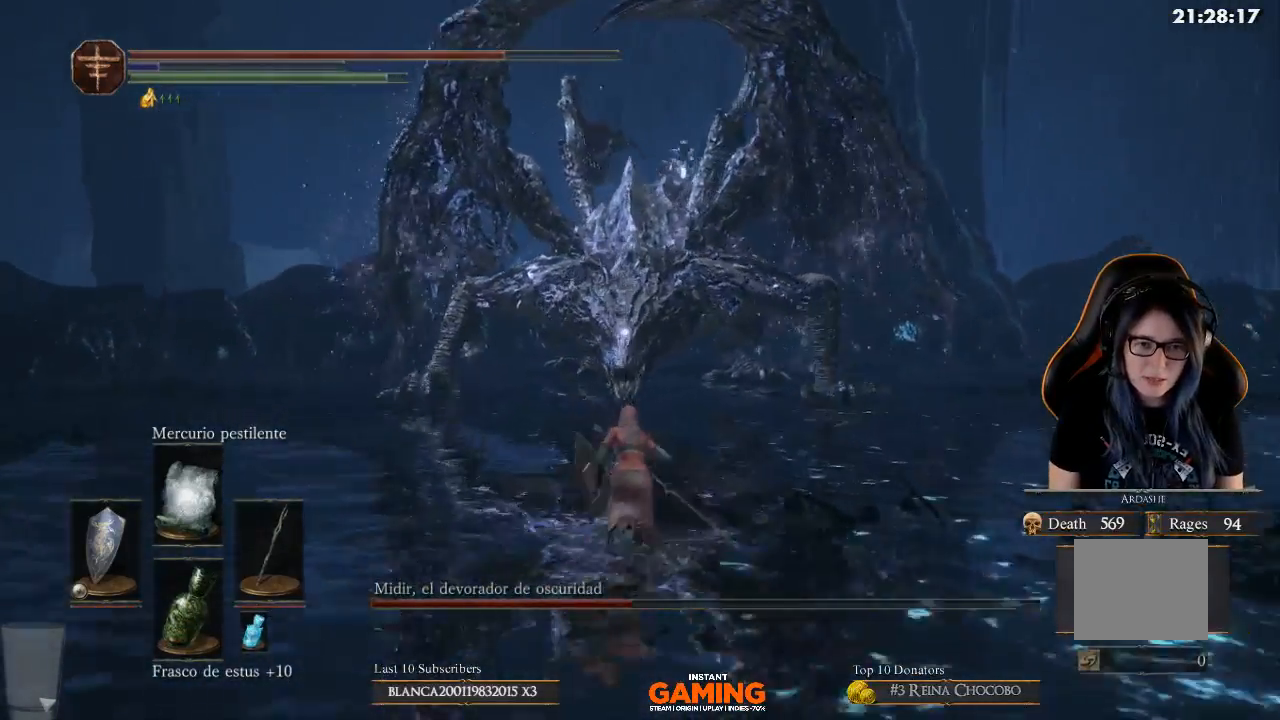
{"buttons": ["B"], "left_stick": "up", "right_stick": "center", "events": []}
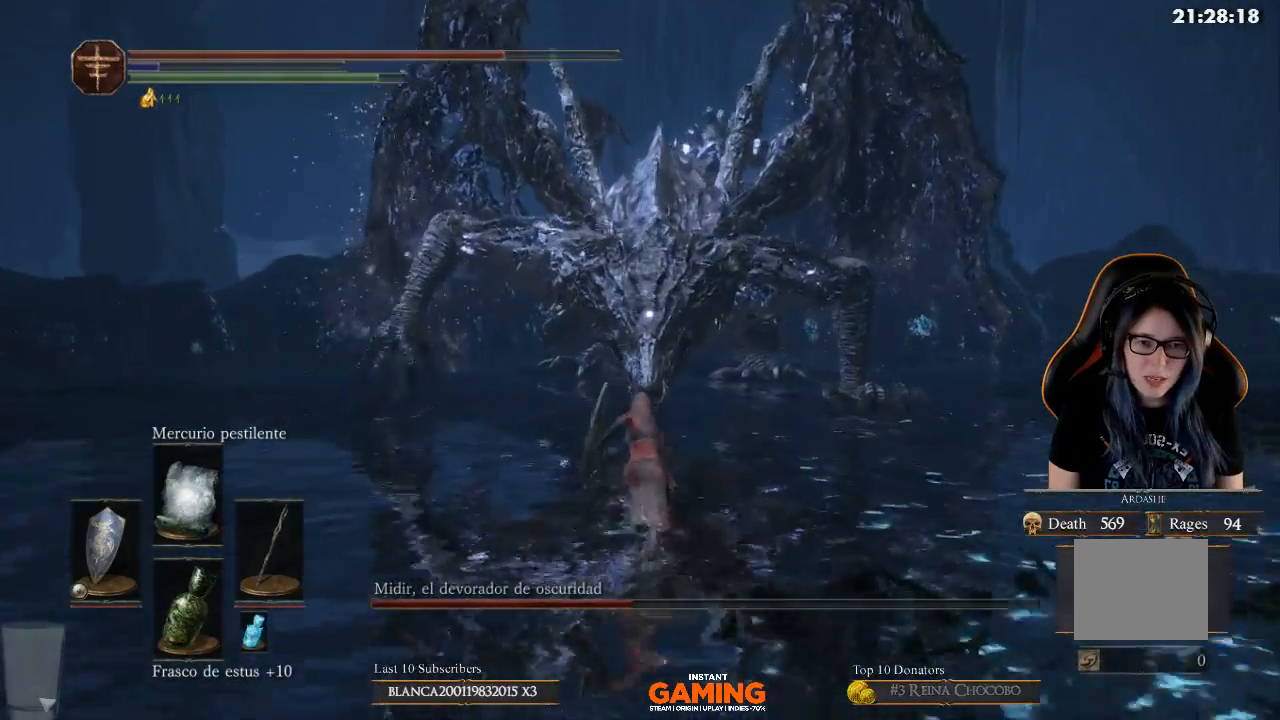
{"buttons": ["B"], "left_stick": "up", "right_stick": "center", "events": []}
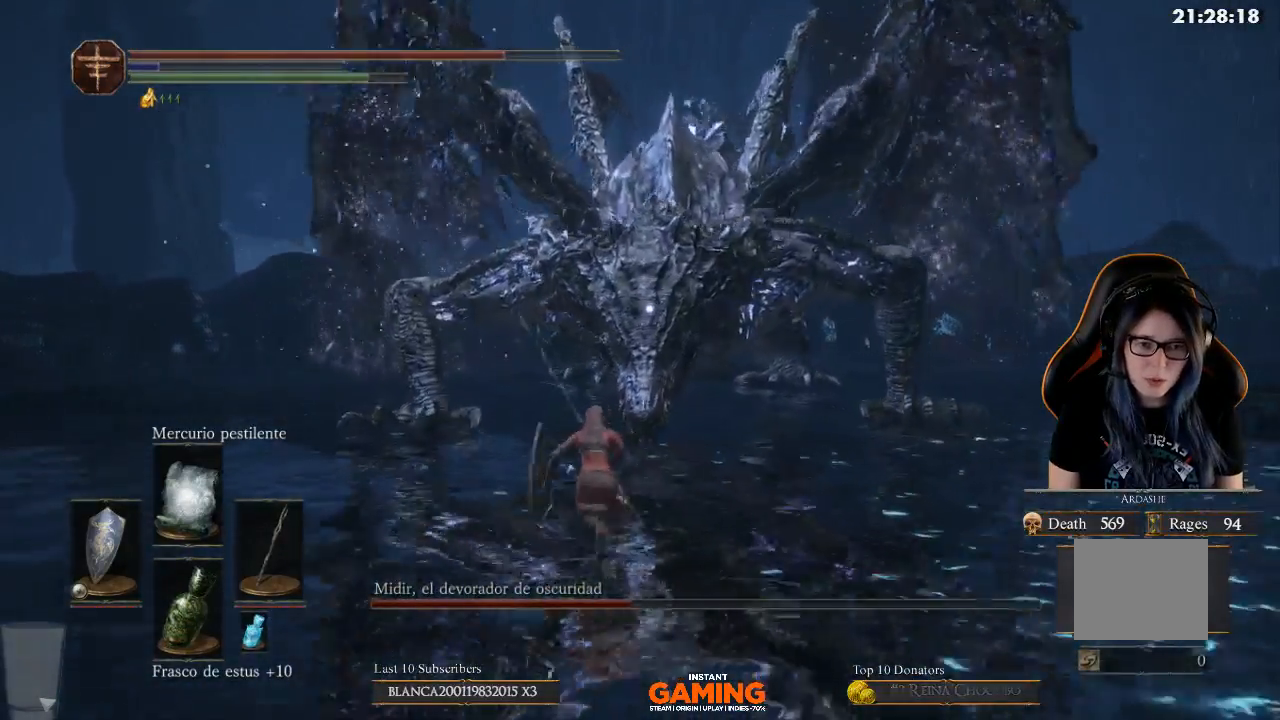
{"buttons": ["B"], "left_stick": "up", "right_stick": "center", "events": []}
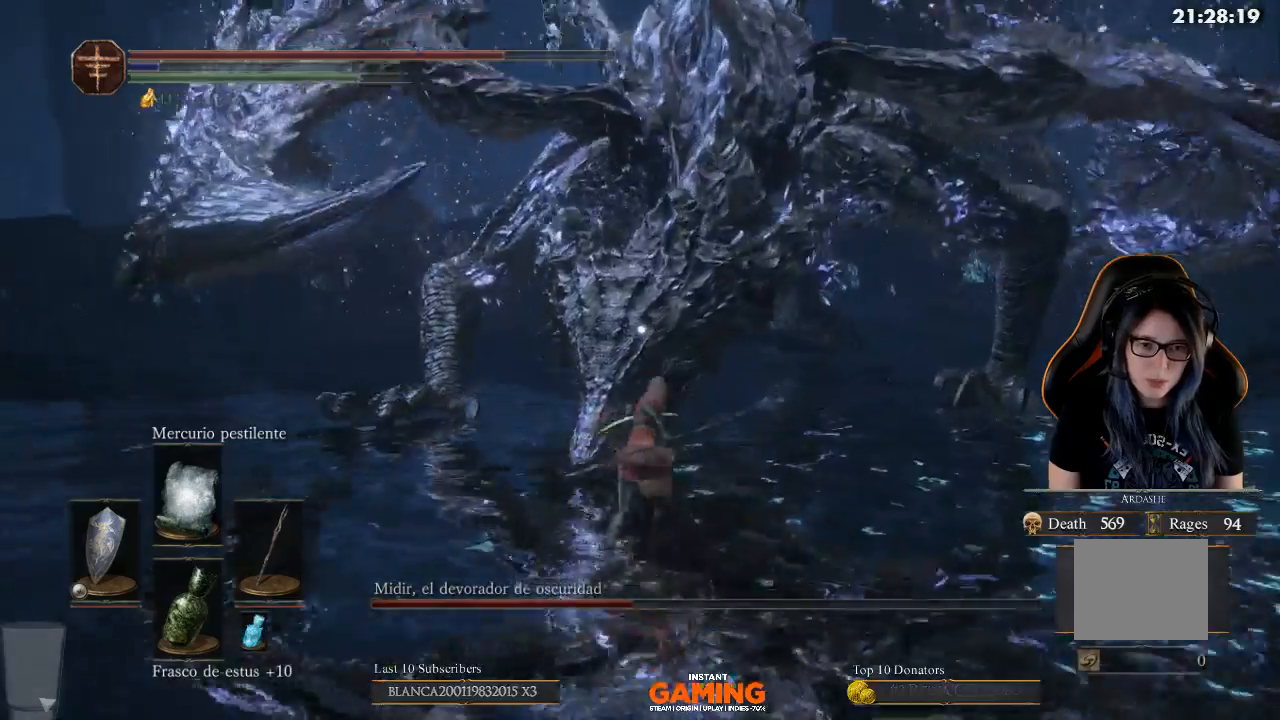
{"buttons": ["B"], "left_stick": "up", "right_stick": "center", "events": []}
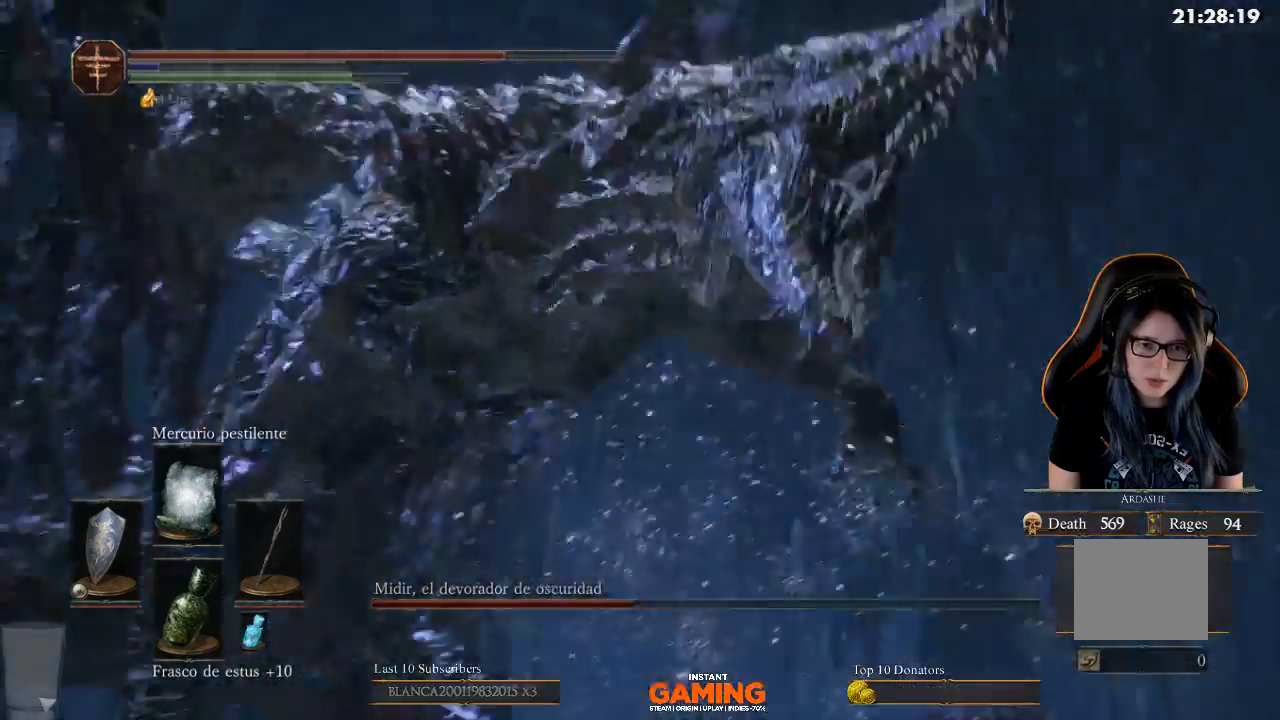
{"buttons": ["L1"], "left_stick": "up-left", "right_stick": "center", "events": [[333, "L1", "down"], [333, "left_stick", "up-left"], [400, "B", "up"]]}
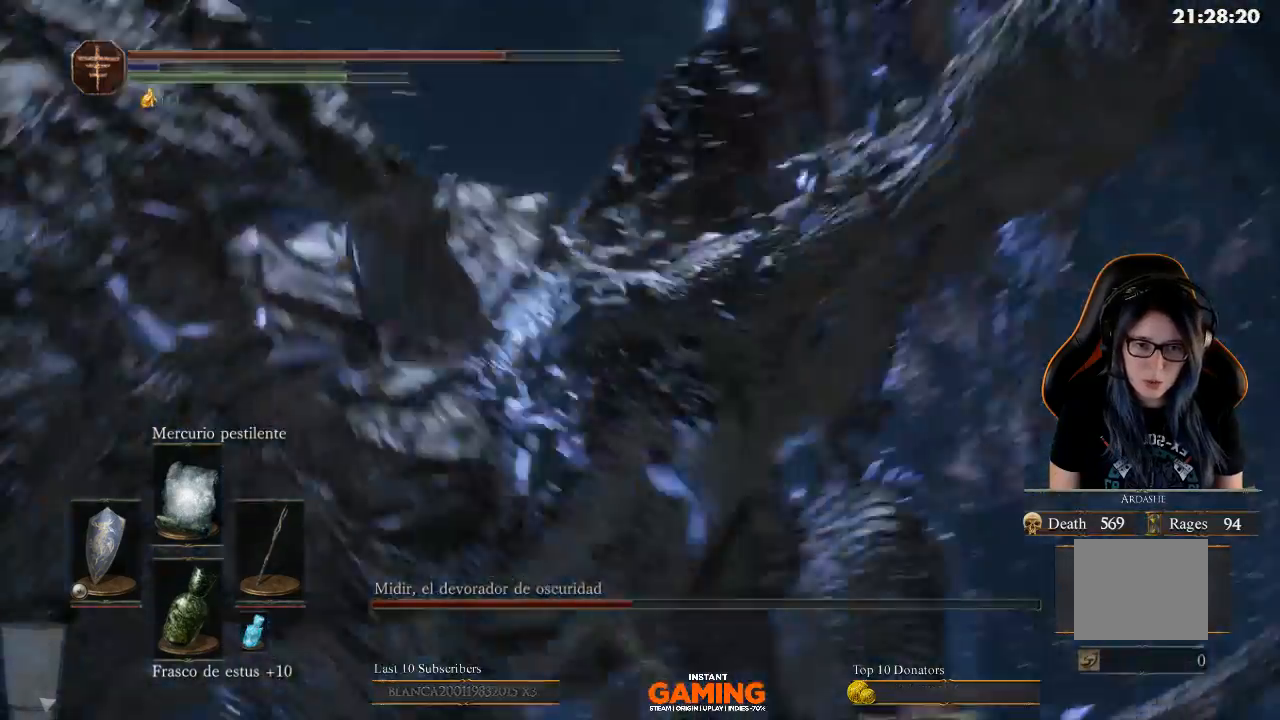
{"buttons": ["L1"], "left_stick": "up-right", "right_stick": "center", "events": [[300, "left_stick", "up"], [433, "left_stick", "up-right"]]}
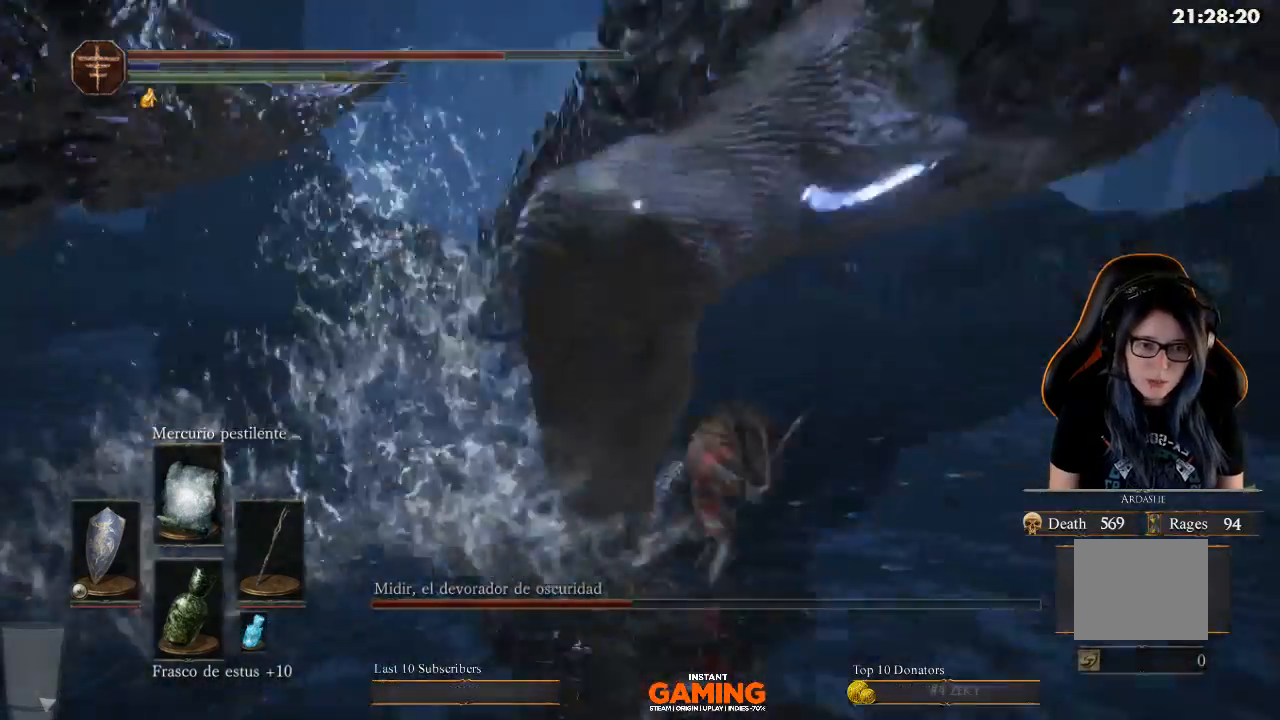
{"buttons": ["B", "L1"], "left_stick": "right", "right_stick": "center", "events": [[67, "left_stick", "right"], [167, "right_stick", "right"], [267, "right_stick", "center"], [400, "B", "down"]]}
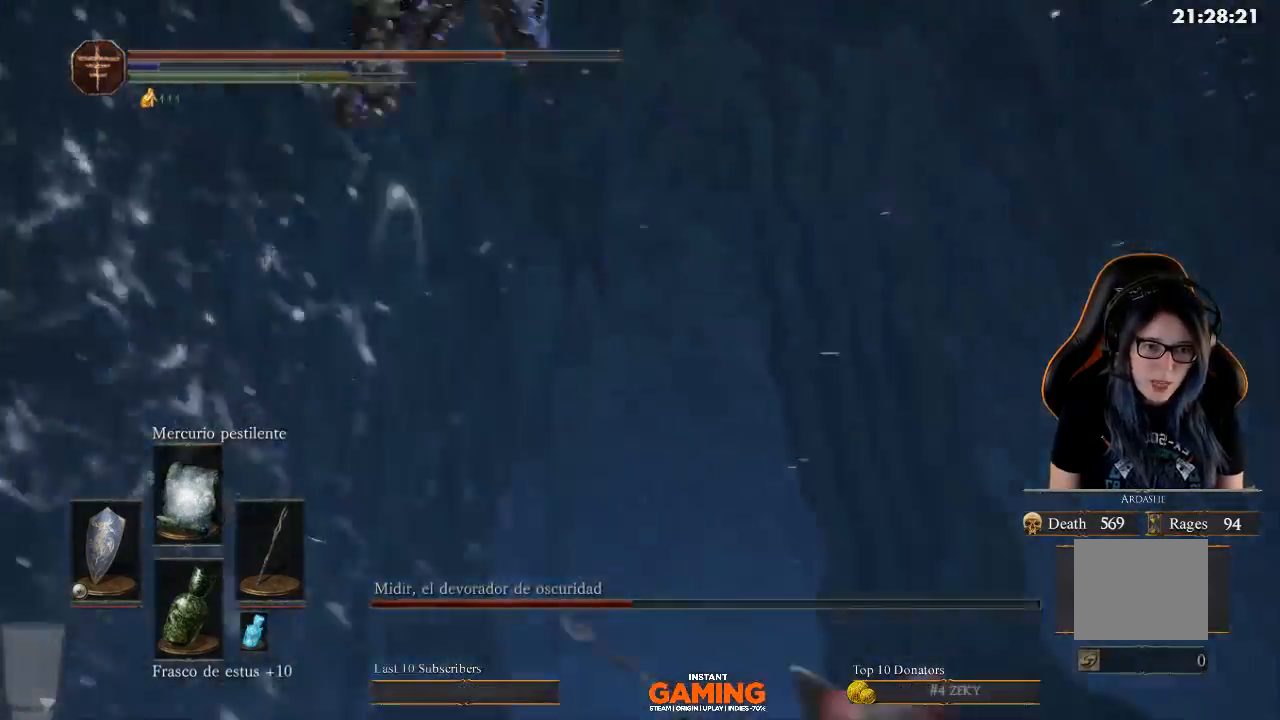
{"buttons": ["L1", "L3"], "left_stick": "down-left", "right_stick": "center", "events": [[33, "L3", "down"], [33, "left_stick", "down-right"], [167, "B", "up"], [400, "left_stick", "down-left"]]}
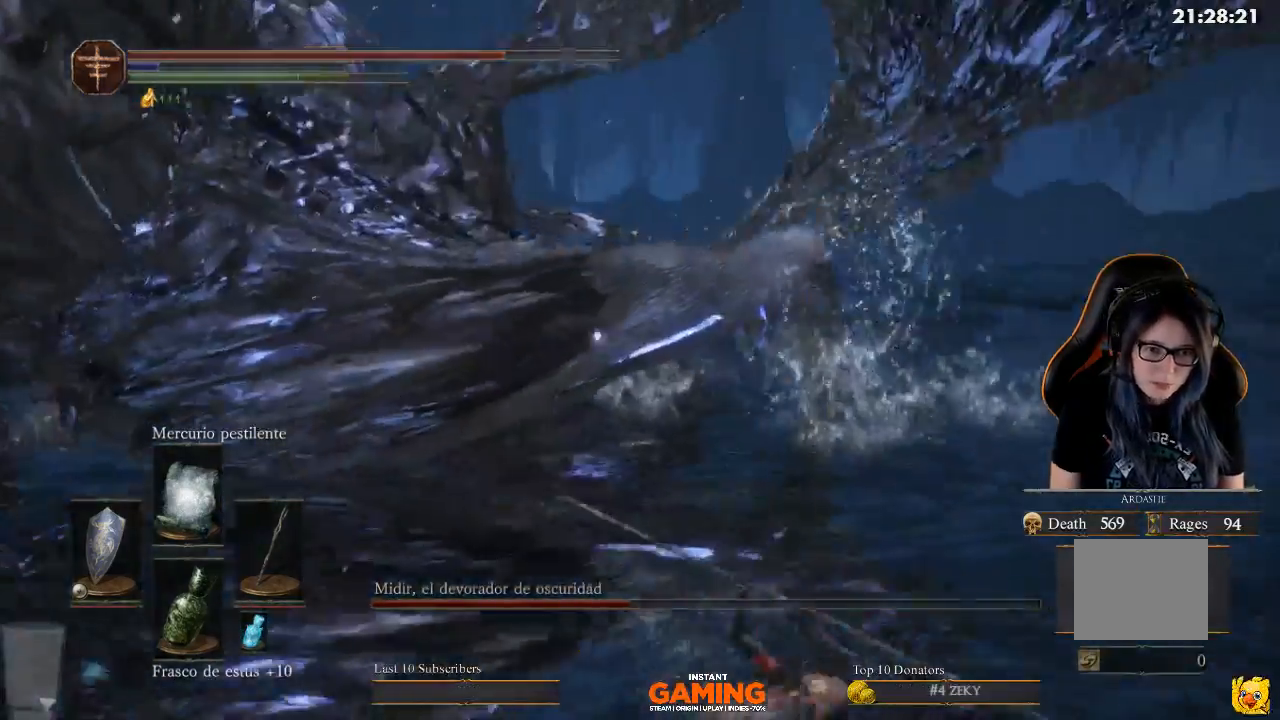
{"buttons": [], "left_stick": "up-left", "right_stick": "center", "events": [[33, "L3", "up"], [33, "left_stick", "left"], [433, "L1", "up"], [433, "left_stick", "up-left"]]}
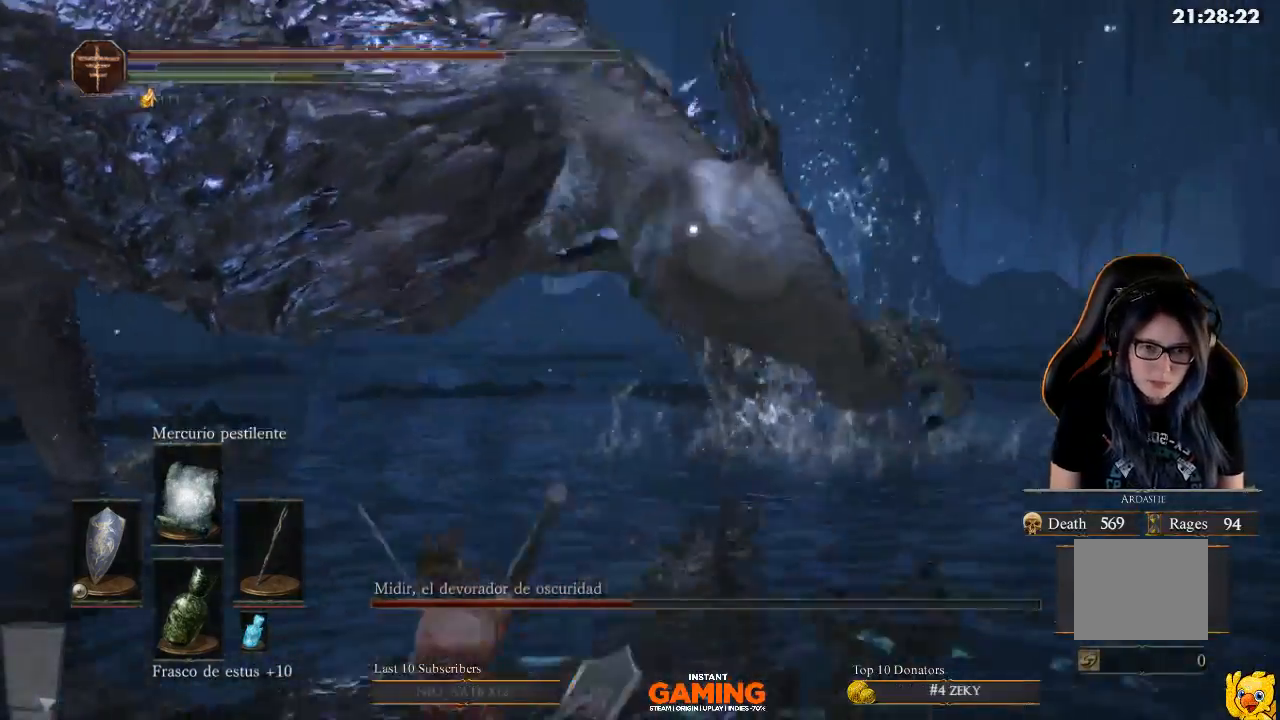
{"buttons": [], "left_stick": "left", "right_stick": "center", "events": [[333, "left_stick", "left"]]}
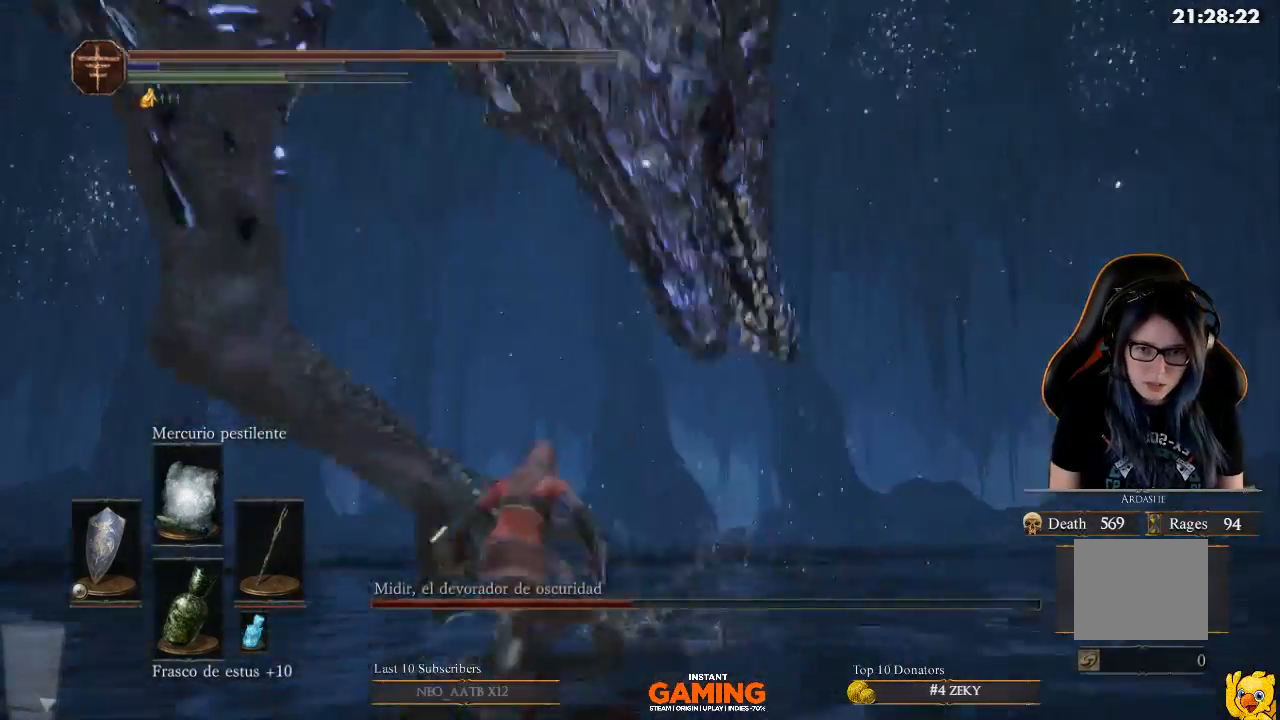
{"buttons": ["B", "L1"], "left_stick": "down-left", "right_stick": "center", "events": [[233, "left_stick", "down-left"], [333, "L1", "down"], [467, "B", "down"]]}
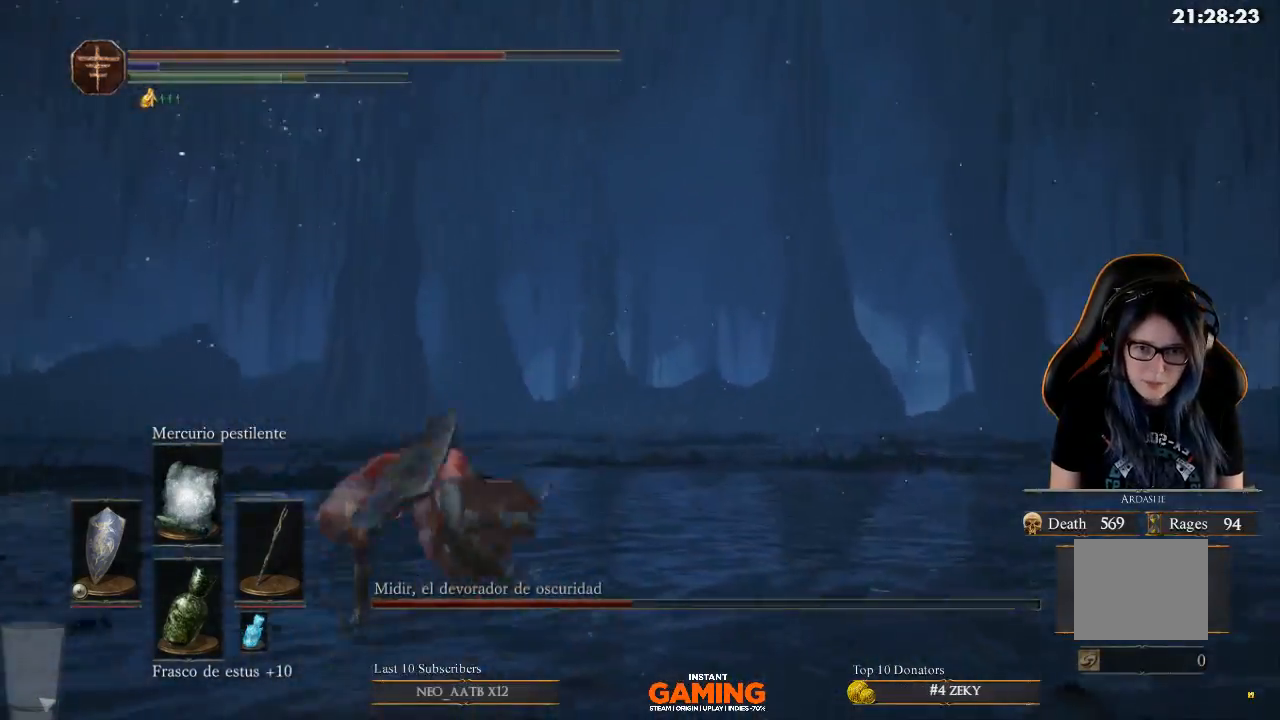
{"buttons": ["L1"], "left_stick": "down-left", "right_stick": "center", "events": [[67, "B", "up"], [300, "B", "down"], [400, "B", "up"]]}
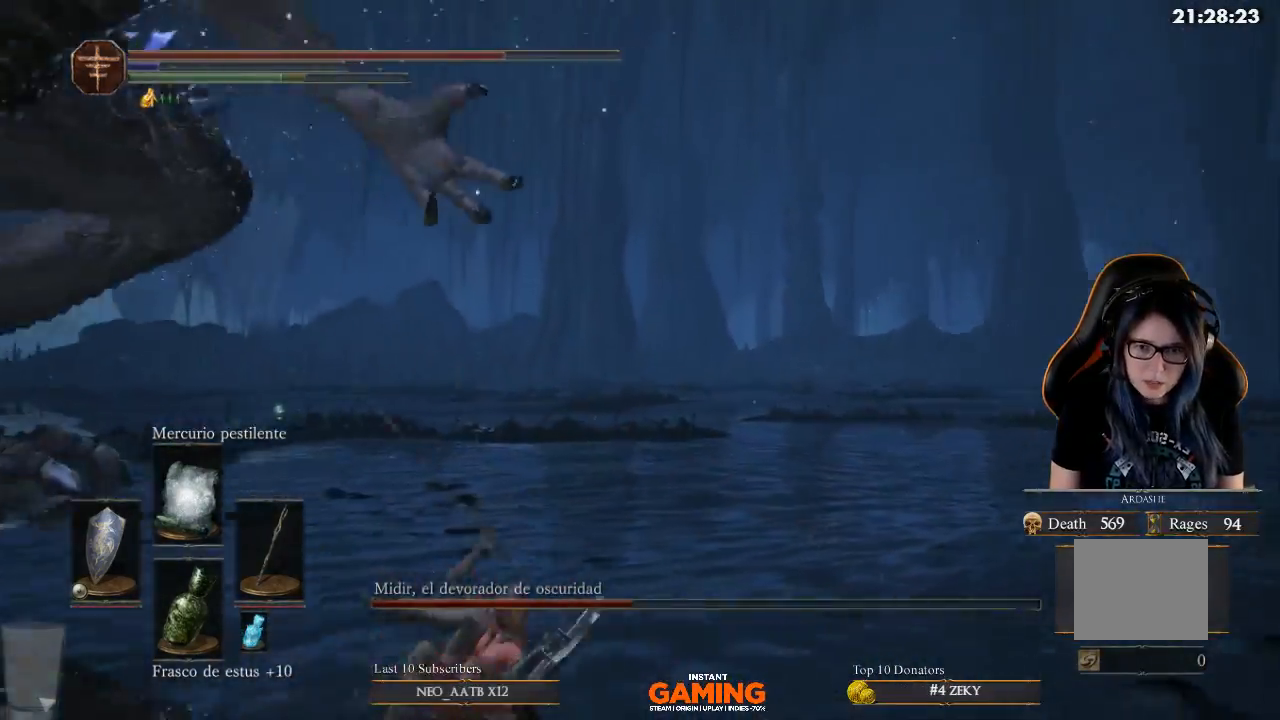
{"buttons": ["L1"], "left_stick": "down-left", "right_stick": "center", "events": []}
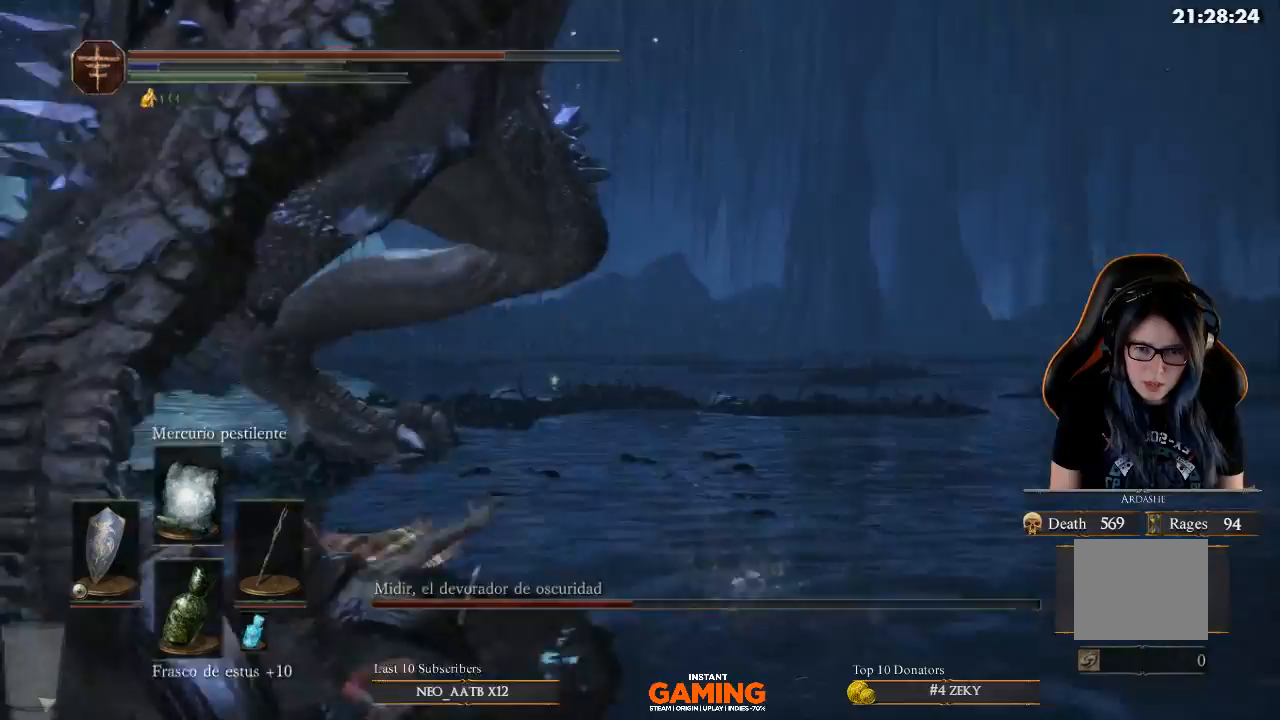
{"buttons": [], "left_stick": "up-left", "right_stick": "center", "events": [[67, "left_stick", "left"], [100, "L1", "up"], [267, "right_stick", "right"], [500, "left_stick", "up-left"], [500, "right_stick", "center"]]}